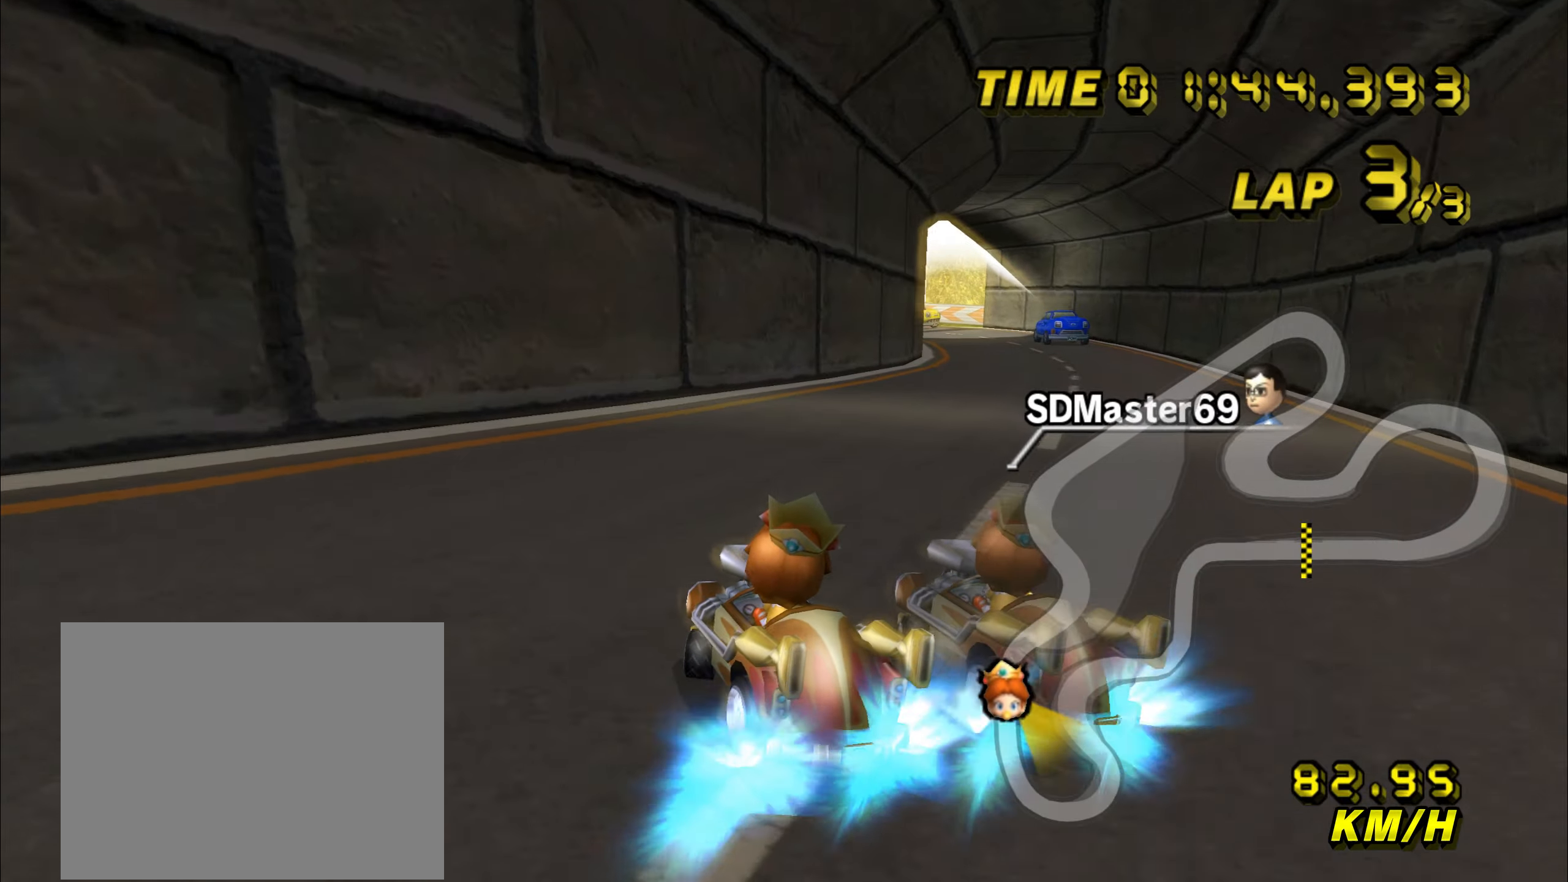
Gameplay with a controller (Nintendo layout); each line is a JSON object with the inputs held at the frame after it. "events" lists button and stick changes between this image and that frame as [ms after this image, input, new state], when the widget could be followed in between. Not read: A B L1 L3 R1 R3 X Y other_buttons.
{"buttons": ["C", "Z"], "left_stick": "right", "events": []}
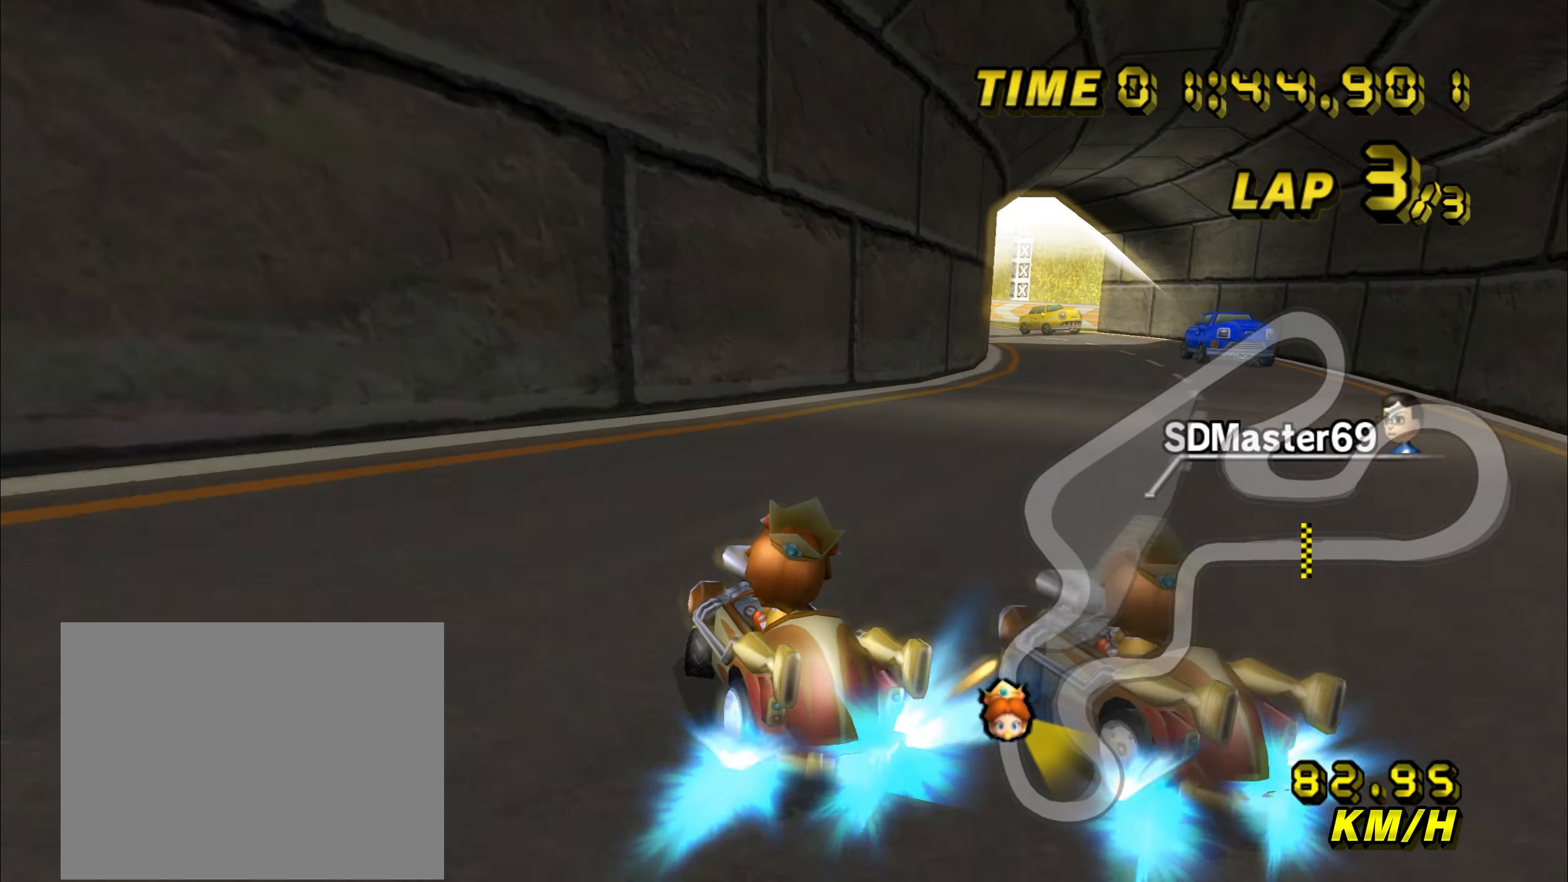
{"buttons": ["C"], "left_stick": "right", "events": [[300, "Z", "up"], [383, "Z", "down"], [450, "Z", "up"]]}
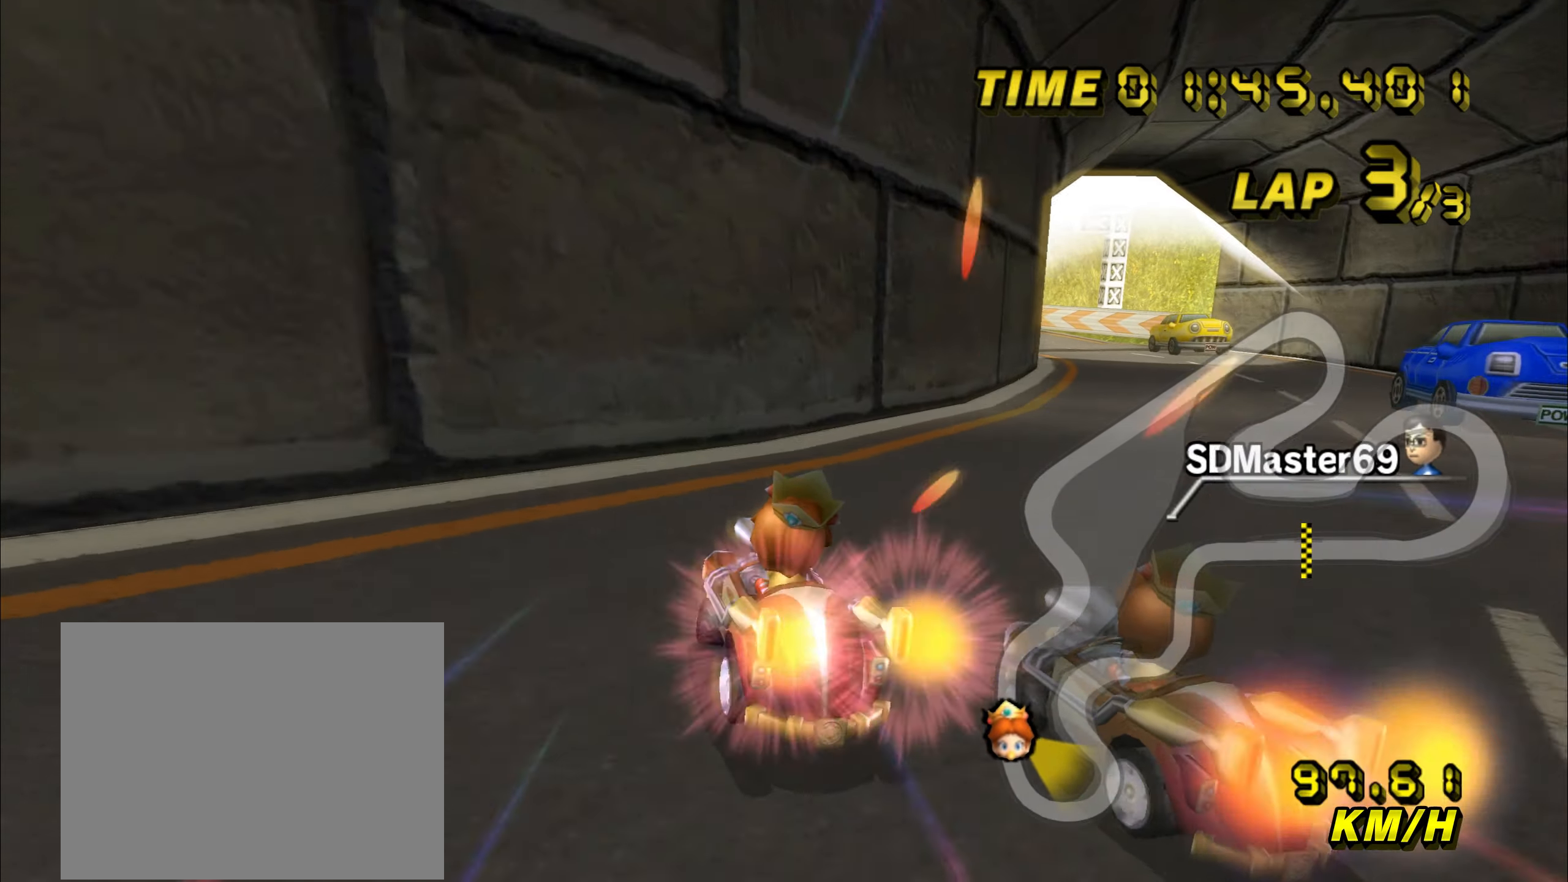
{"buttons": ["C", "Z"], "left_stick": "down", "events": [[133, "left_stick", "center"], [200, "Z", "down"], [317, "left_stick", "down"]]}
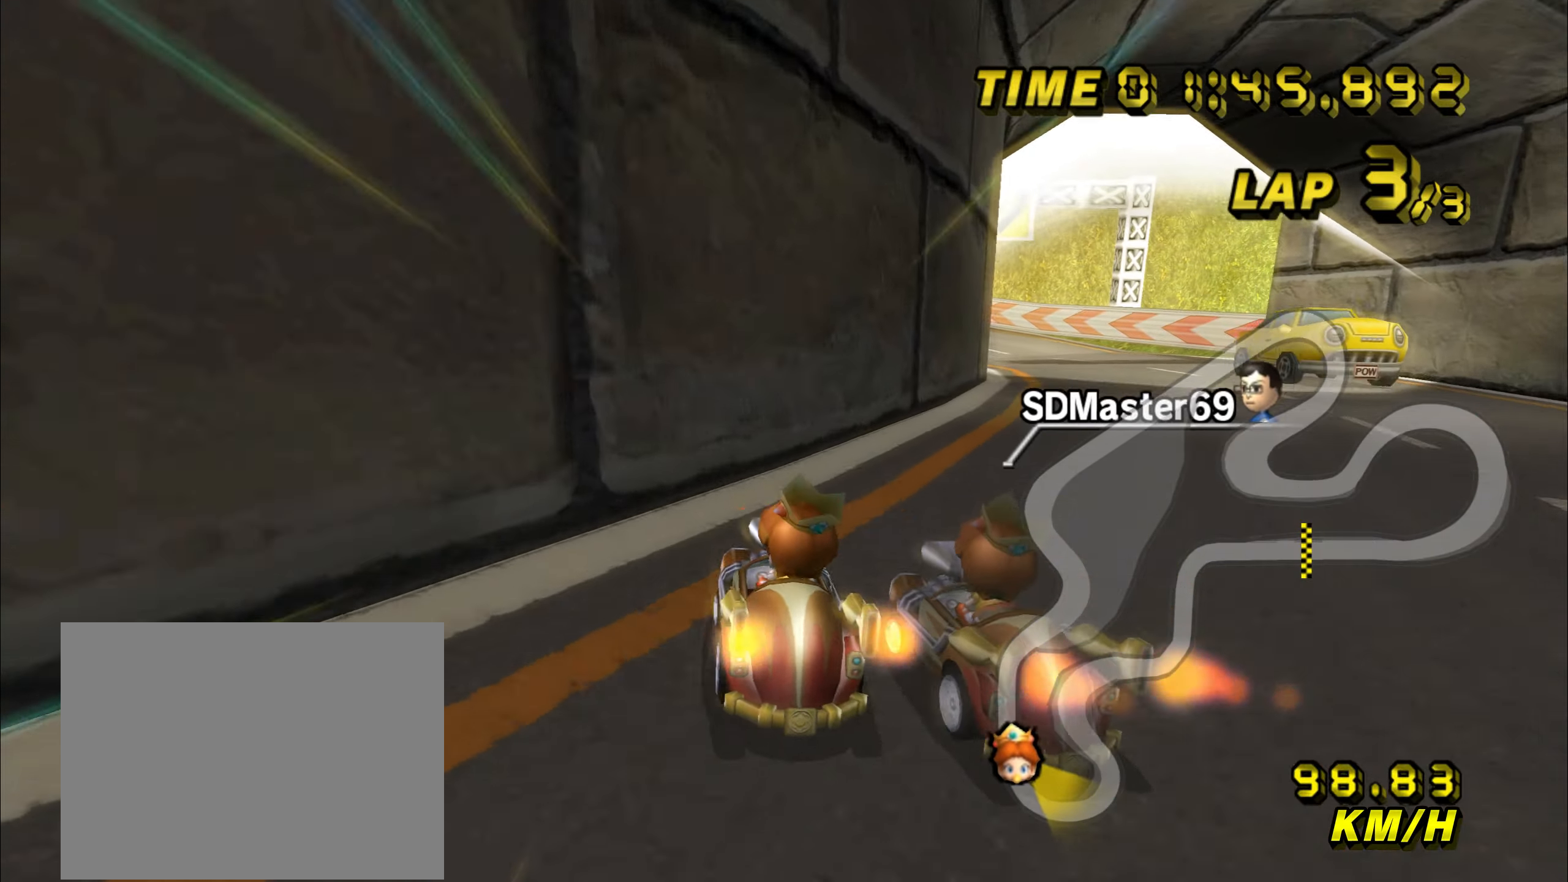
{"buttons": ["C", "Z"], "left_stick": "down", "events": [[67, "left_stick", "right"], [300, "left_stick", "up-right"], [500, "left_stick", "down"]]}
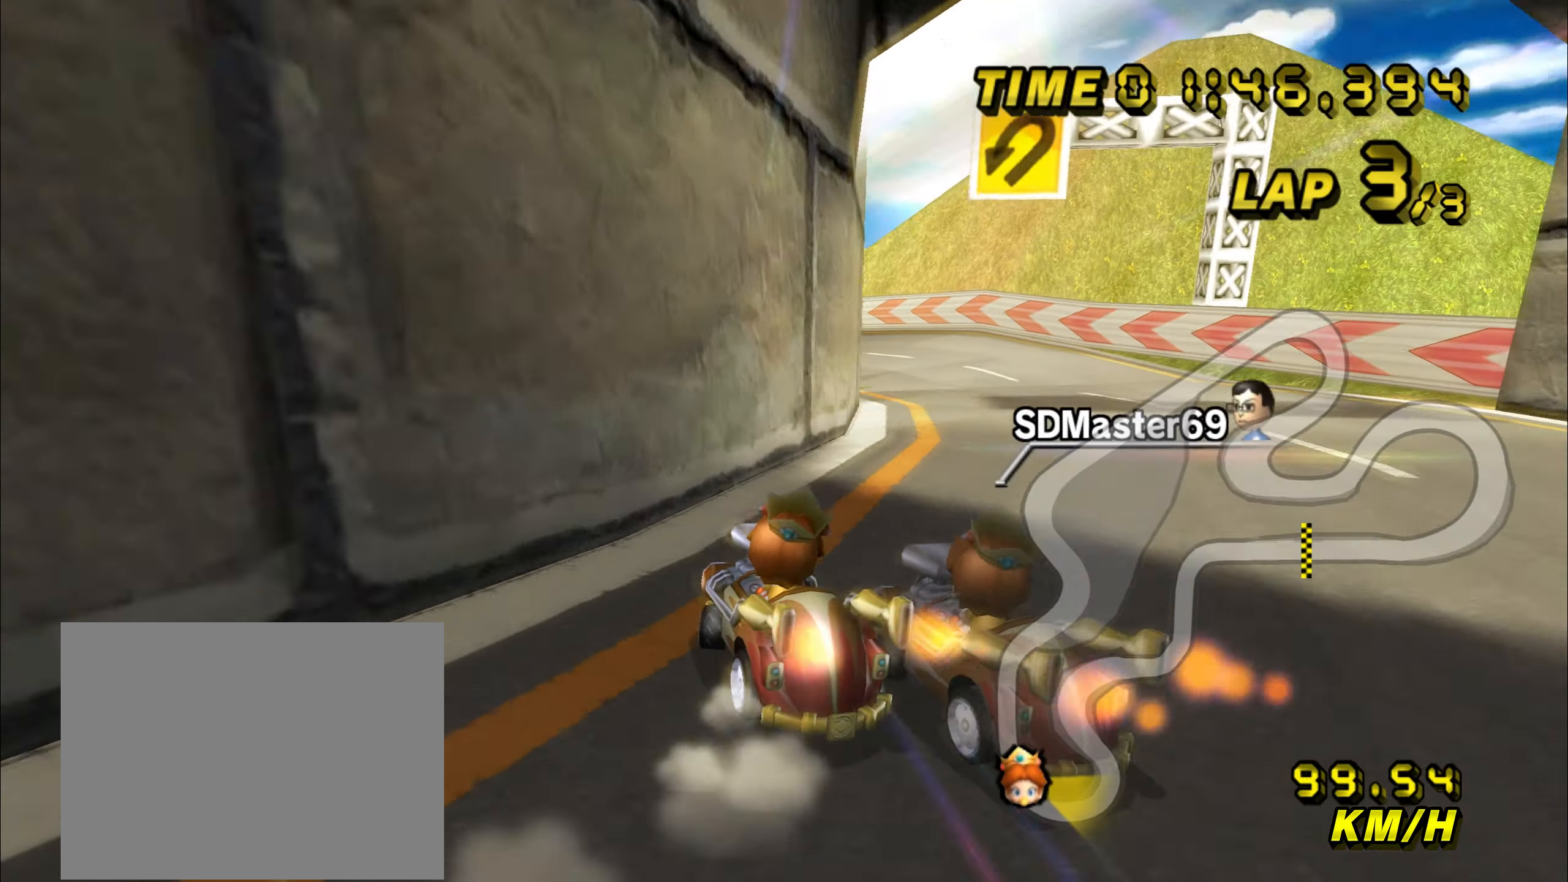
{"buttons": ["C", "Z"], "left_stick": "down", "events": [[250, "left_stick", "right"], [433, "left_stick", "down"]]}
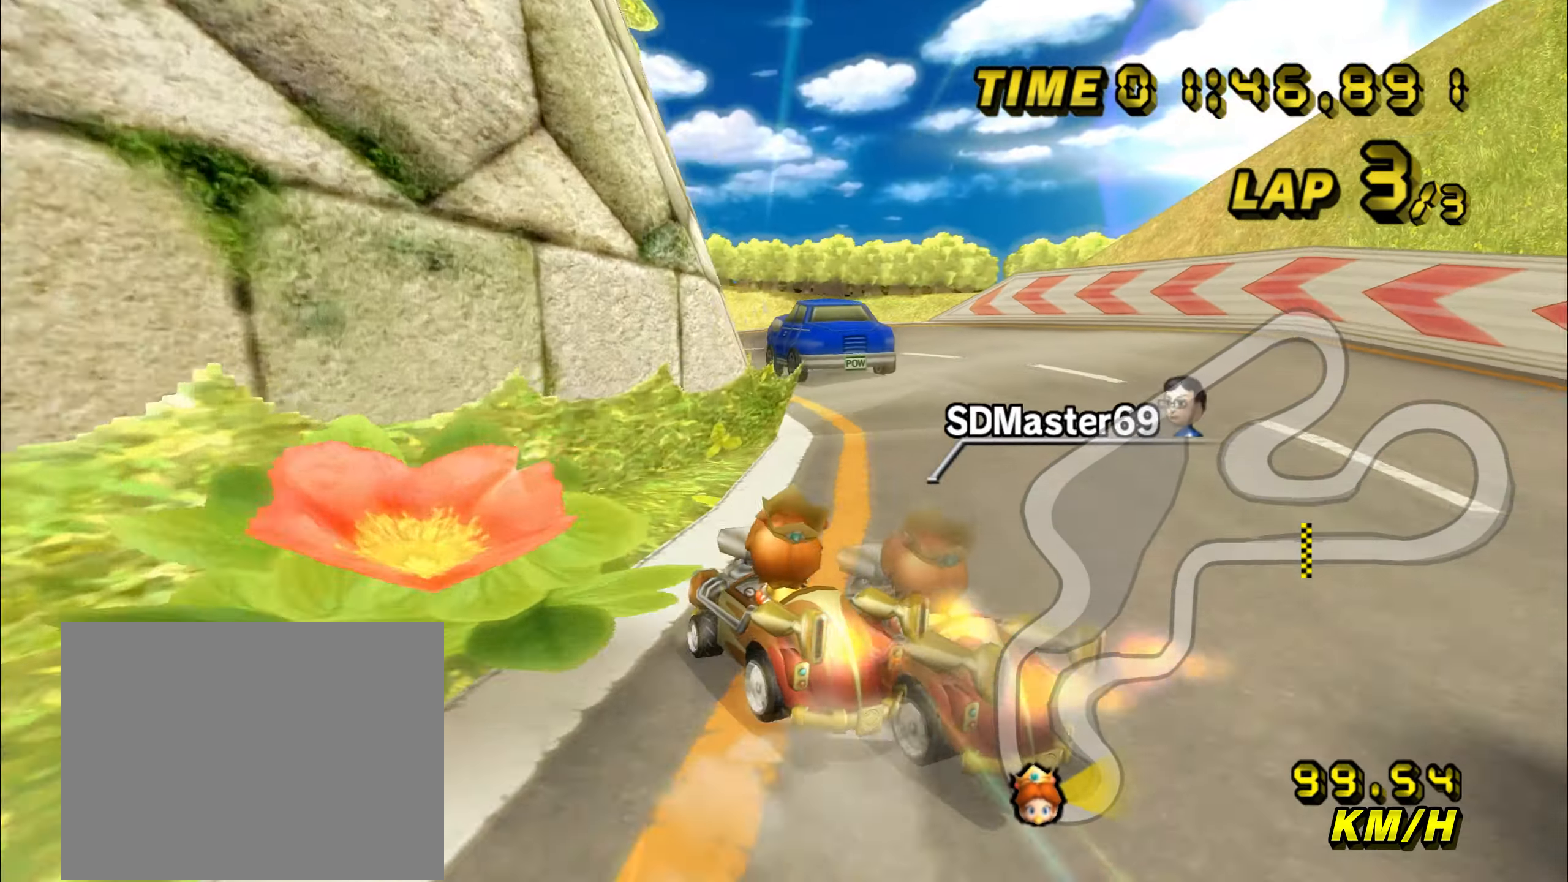
{"buttons": ["C", "Z"], "left_stick": "center", "events": [[283, "left_stick", "right"], [350, "left_stick", "up-right"], [500, "left_stick", "center"]]}
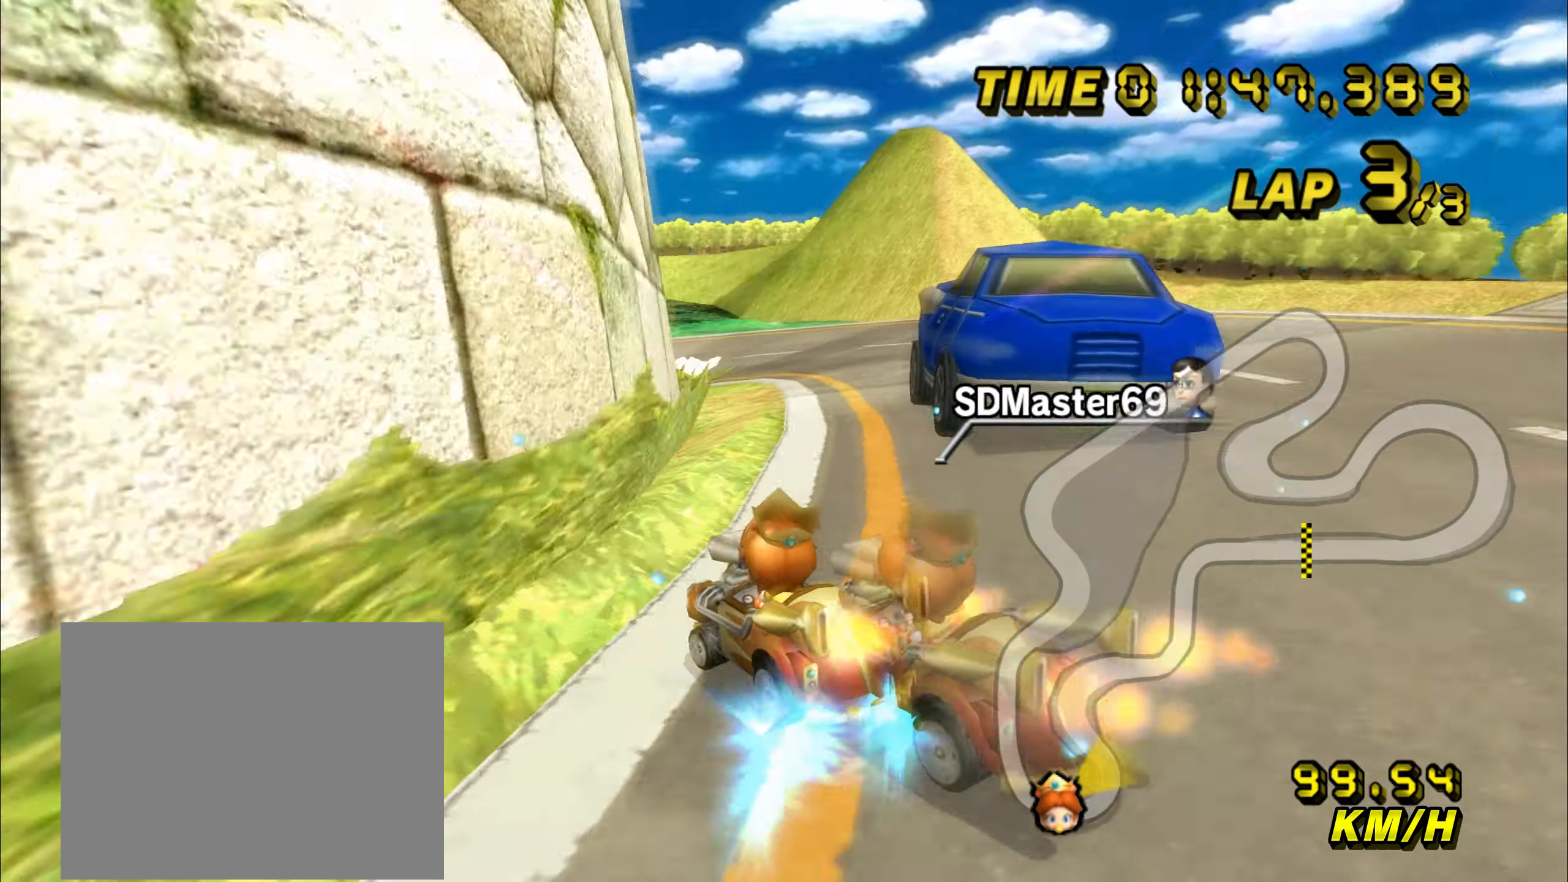
{"buttons": ["C", "Z"], "left_stick": "down-left", "events": [[100, "left_stick", "right"], [150, "left_stick", "up-right"], [283, "left_stick", "center"], [450, "left_stick", "down-left"]]}
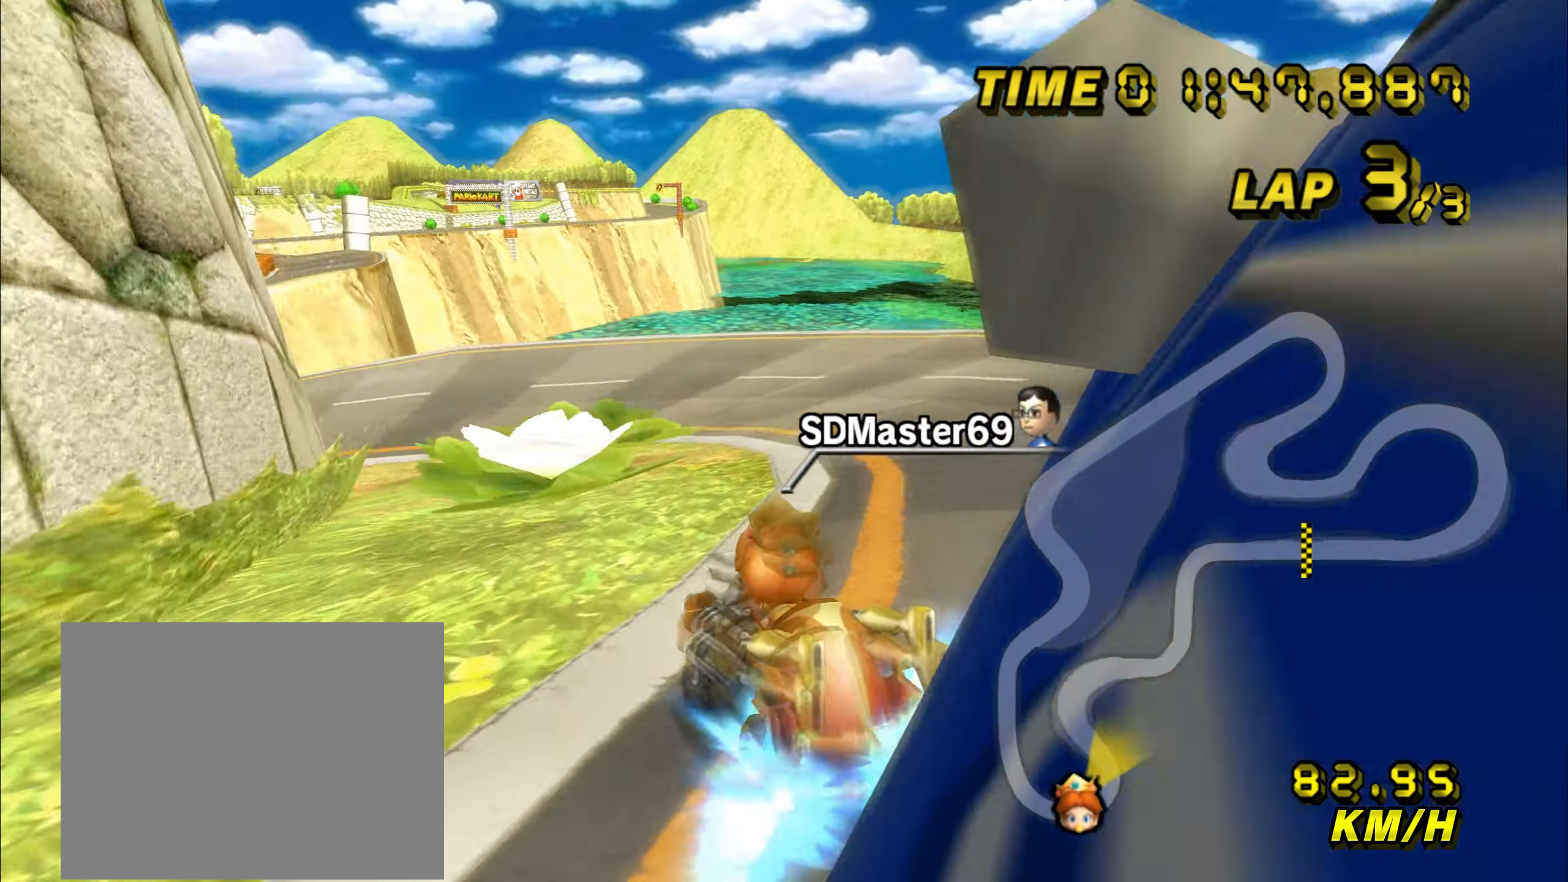
{"buttons": ["C", "Z"], "left_stick": "left", "events": [[17, "left_stick", "left"]]}
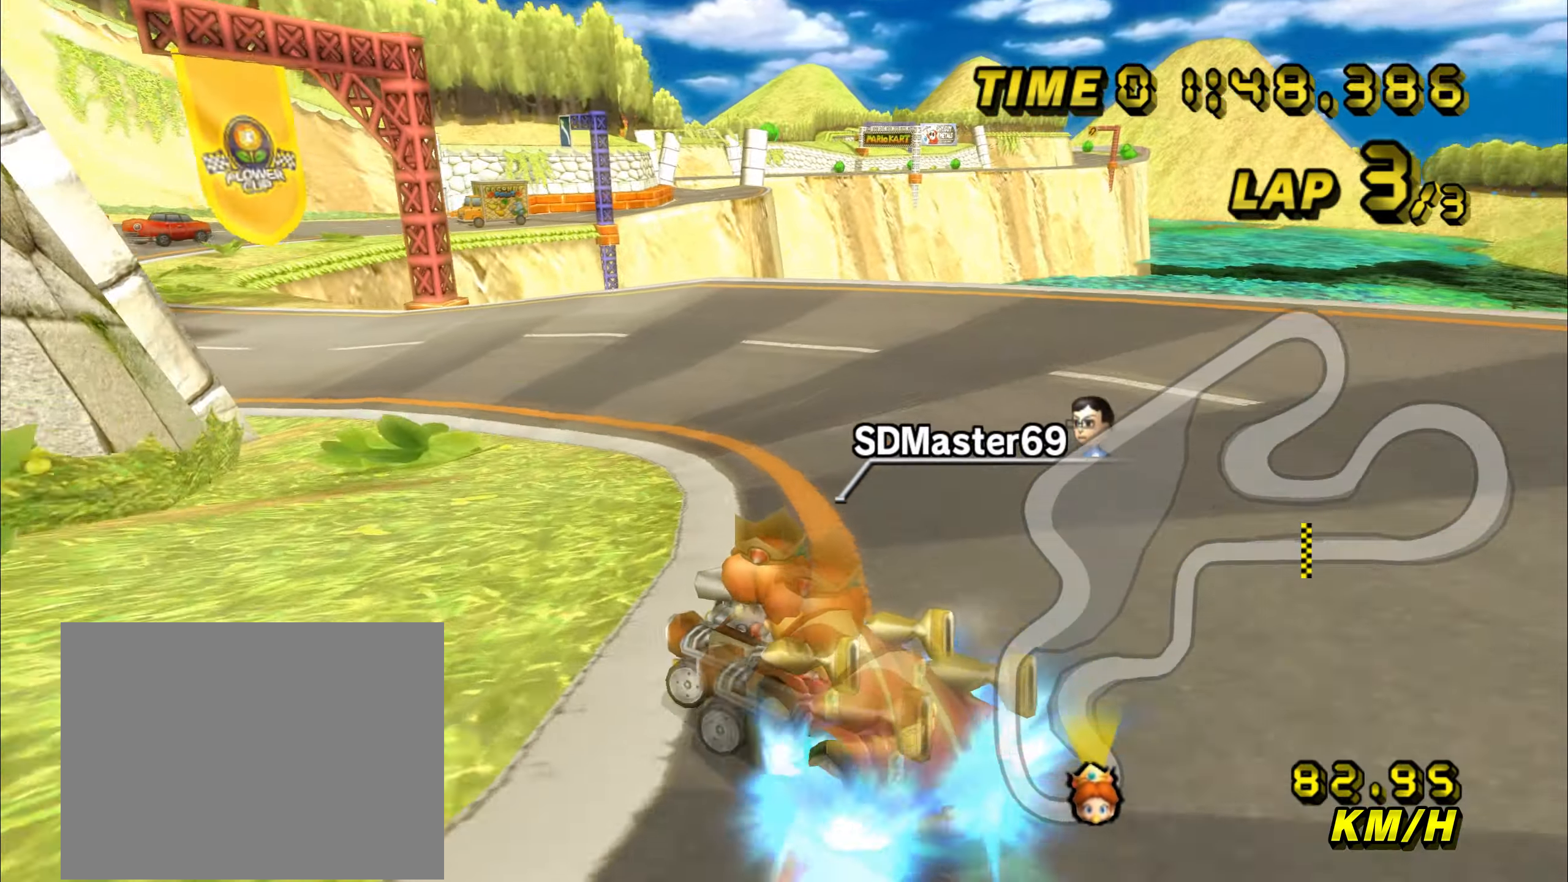
{"buttons": ["C", "Z"], "left_stick": "up-right", "events": [[250, "Z", "up"], [283, "left_stick", "center"], [300, "Z", "down"], [333, "left_stick", "up-right"]]}
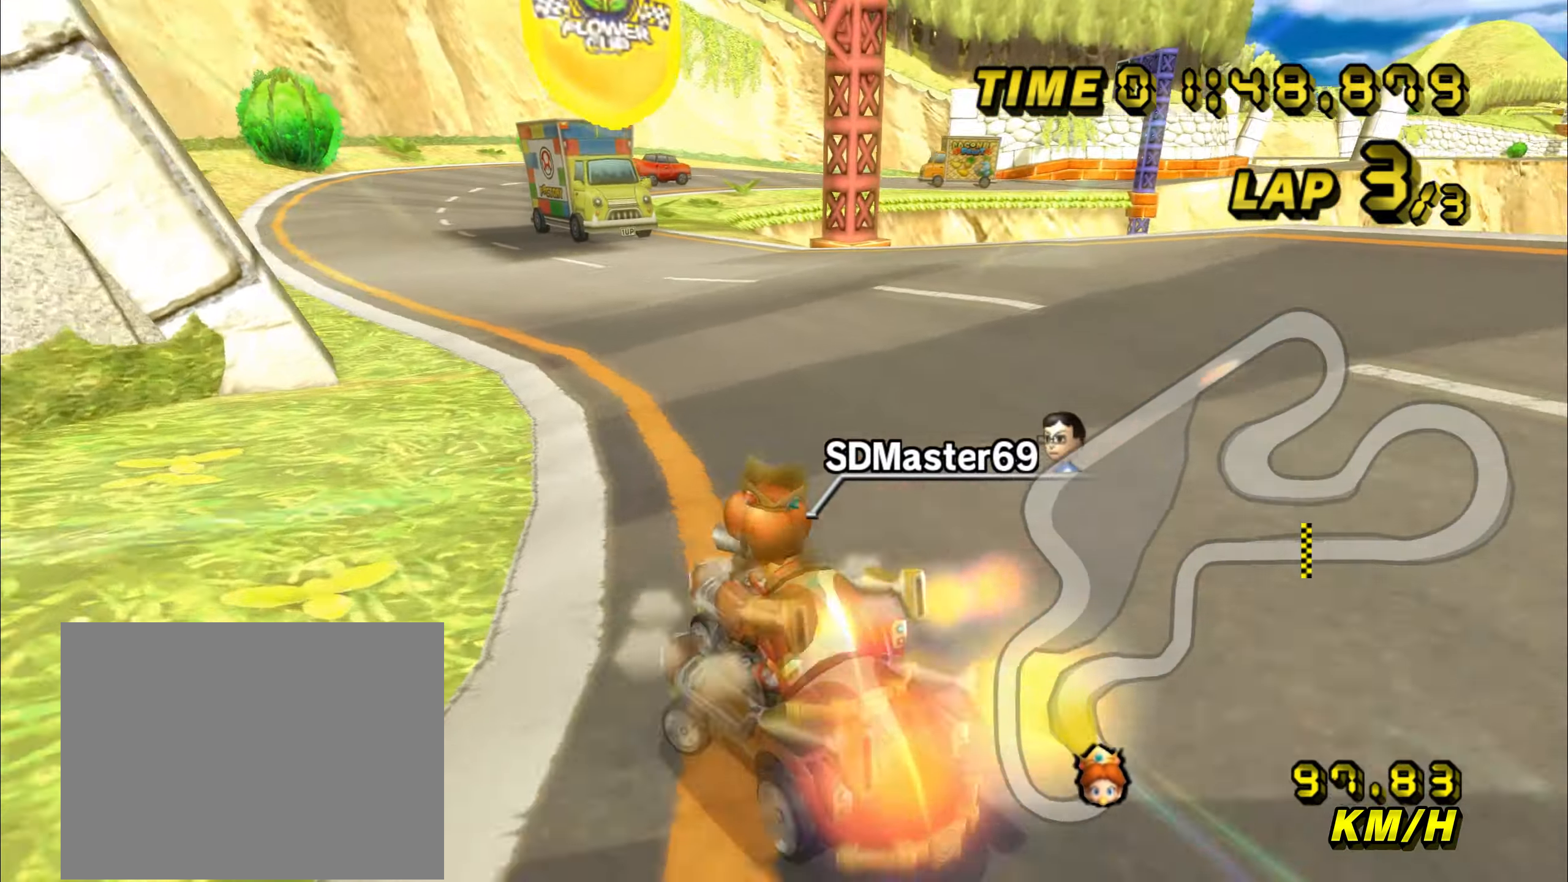
{"buttons": ["C", "Z"], "left_stick": "left", "events": [[434, "left_stick", "left"]]}
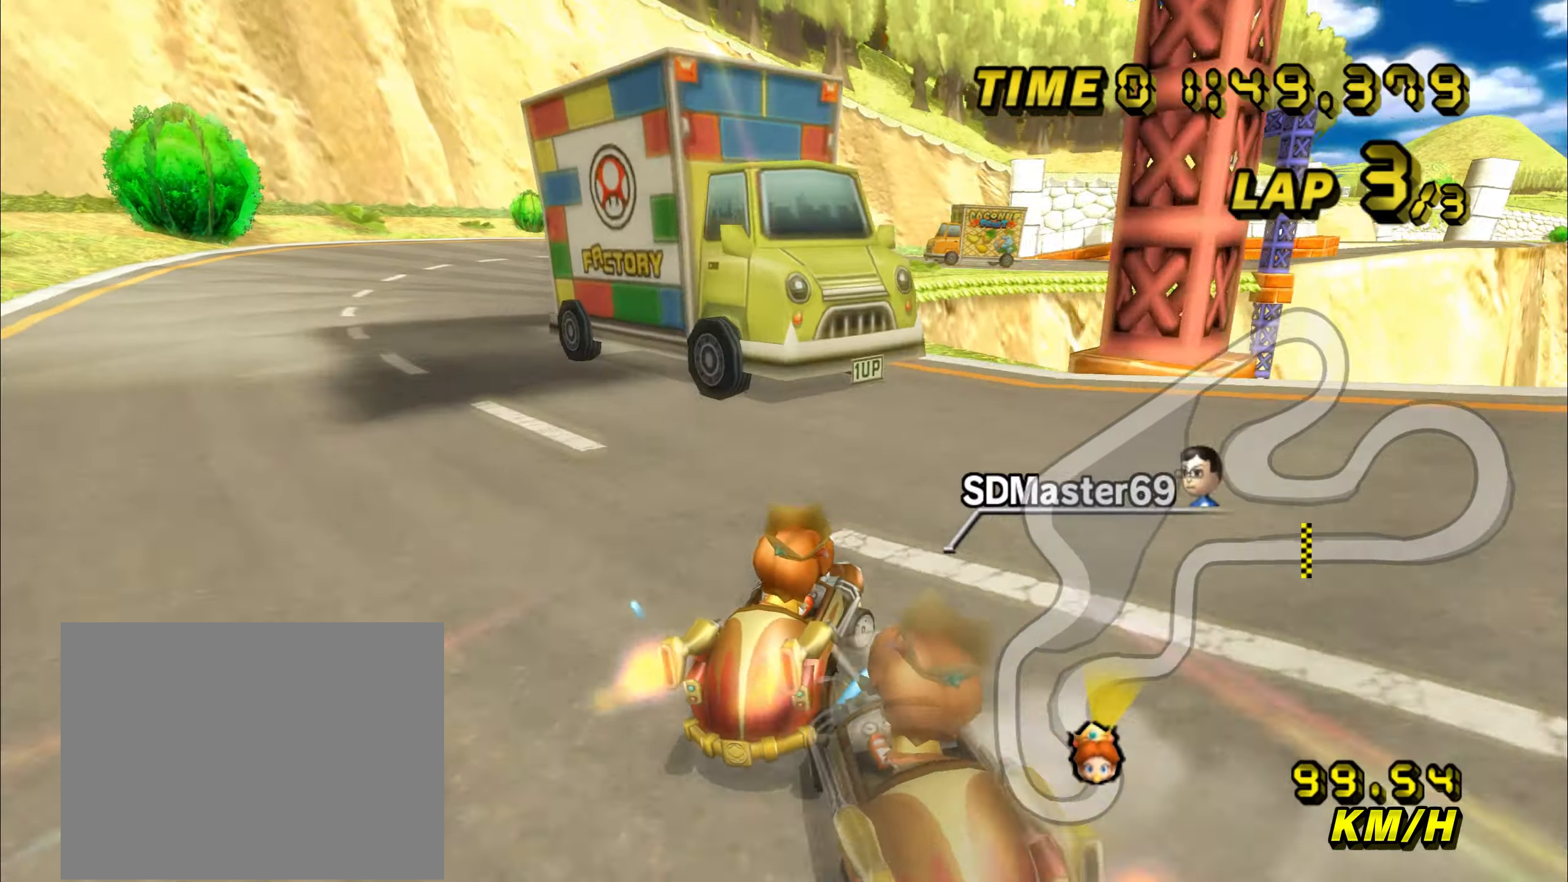
{"buttons": ["C", "Z"], "left_stick": "center", "events": [[484, "left_stick", "center"]]}
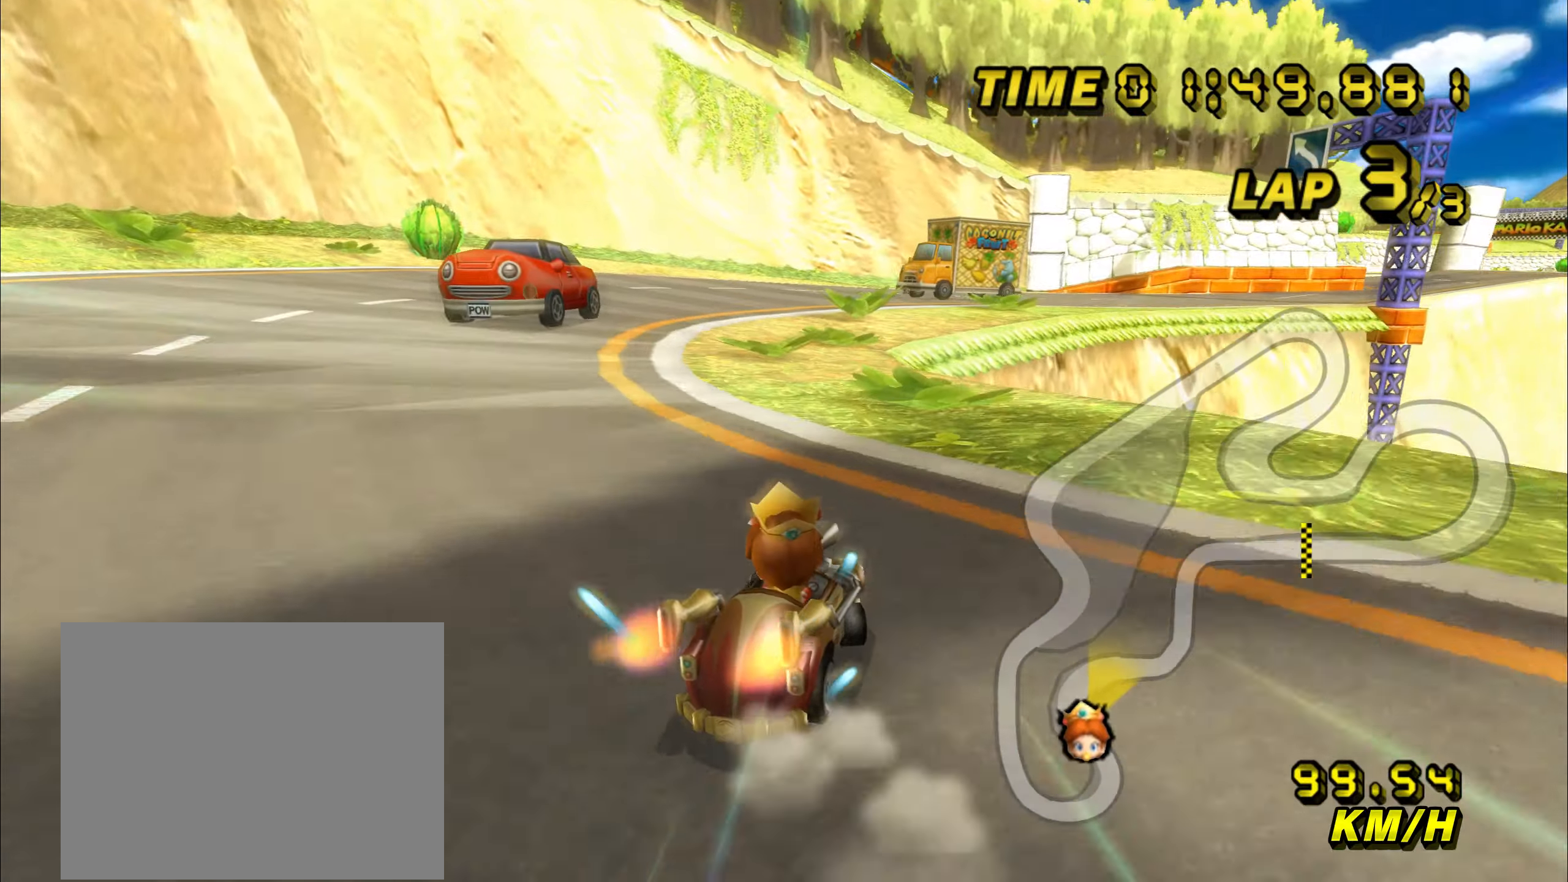
{"buttons": ["C", "Z"], "left_stick": "up-right", "events": [[17, "left_stick", "up-right"]]}
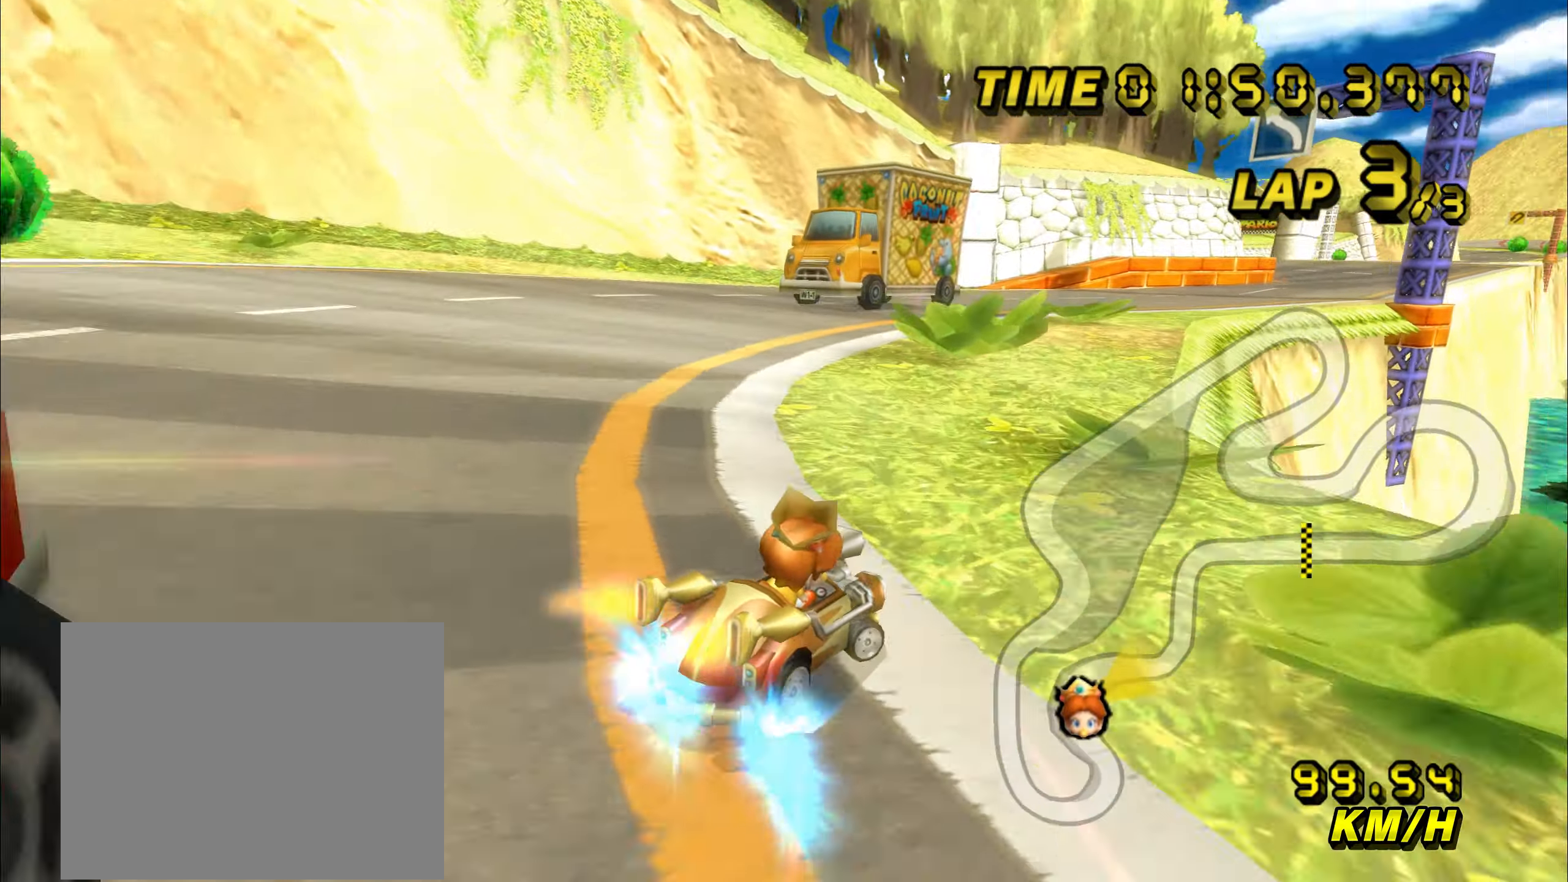
{"buttons": ["C", "Z"], "left_stick": "up-right", "events": []}
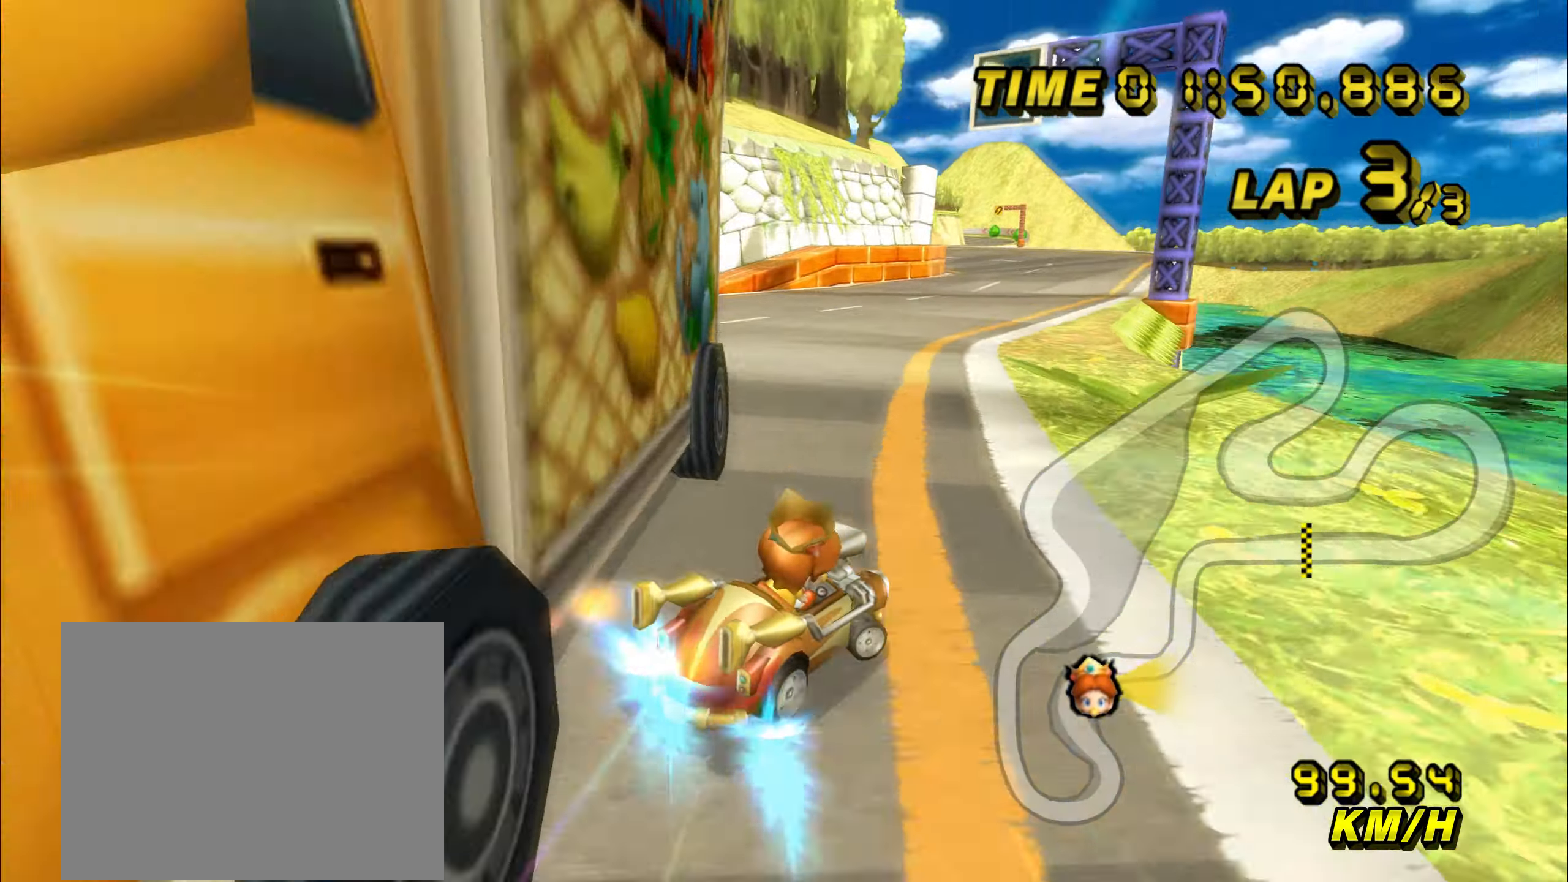
{"buttons": ["C", "Z"], "left_stick": "left", "events": [[67, "left_stick", "left"]]}
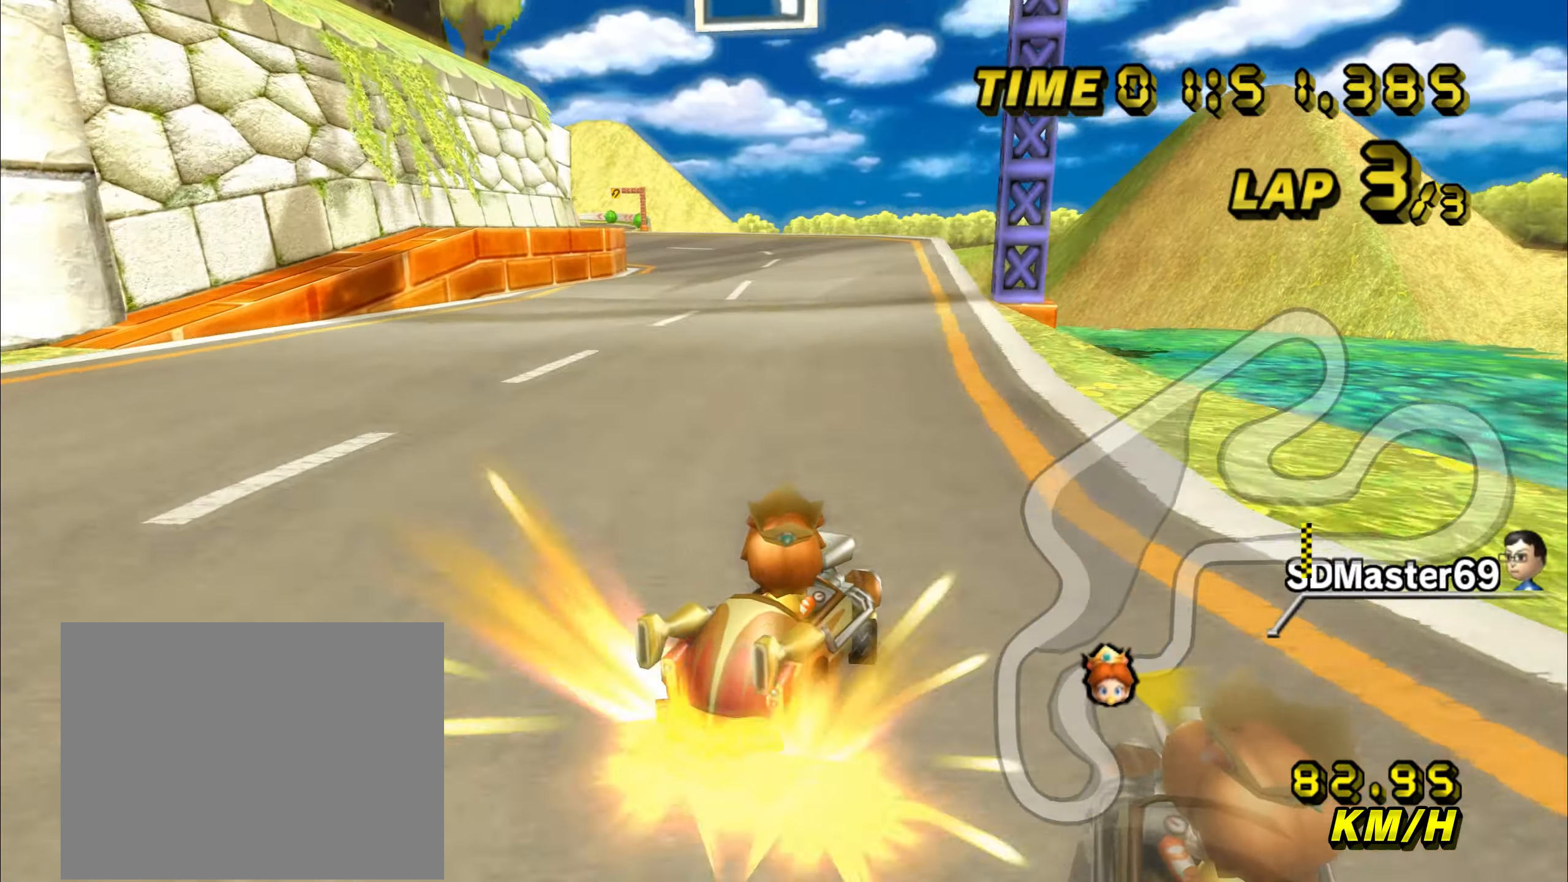
{"buttons": ["C", "Z"], "left_stick": "left", "events": [[17, "Z", "up"], [84, "Z", "down"], [167, "Z", "up"], [300, "Z", "down"]]}
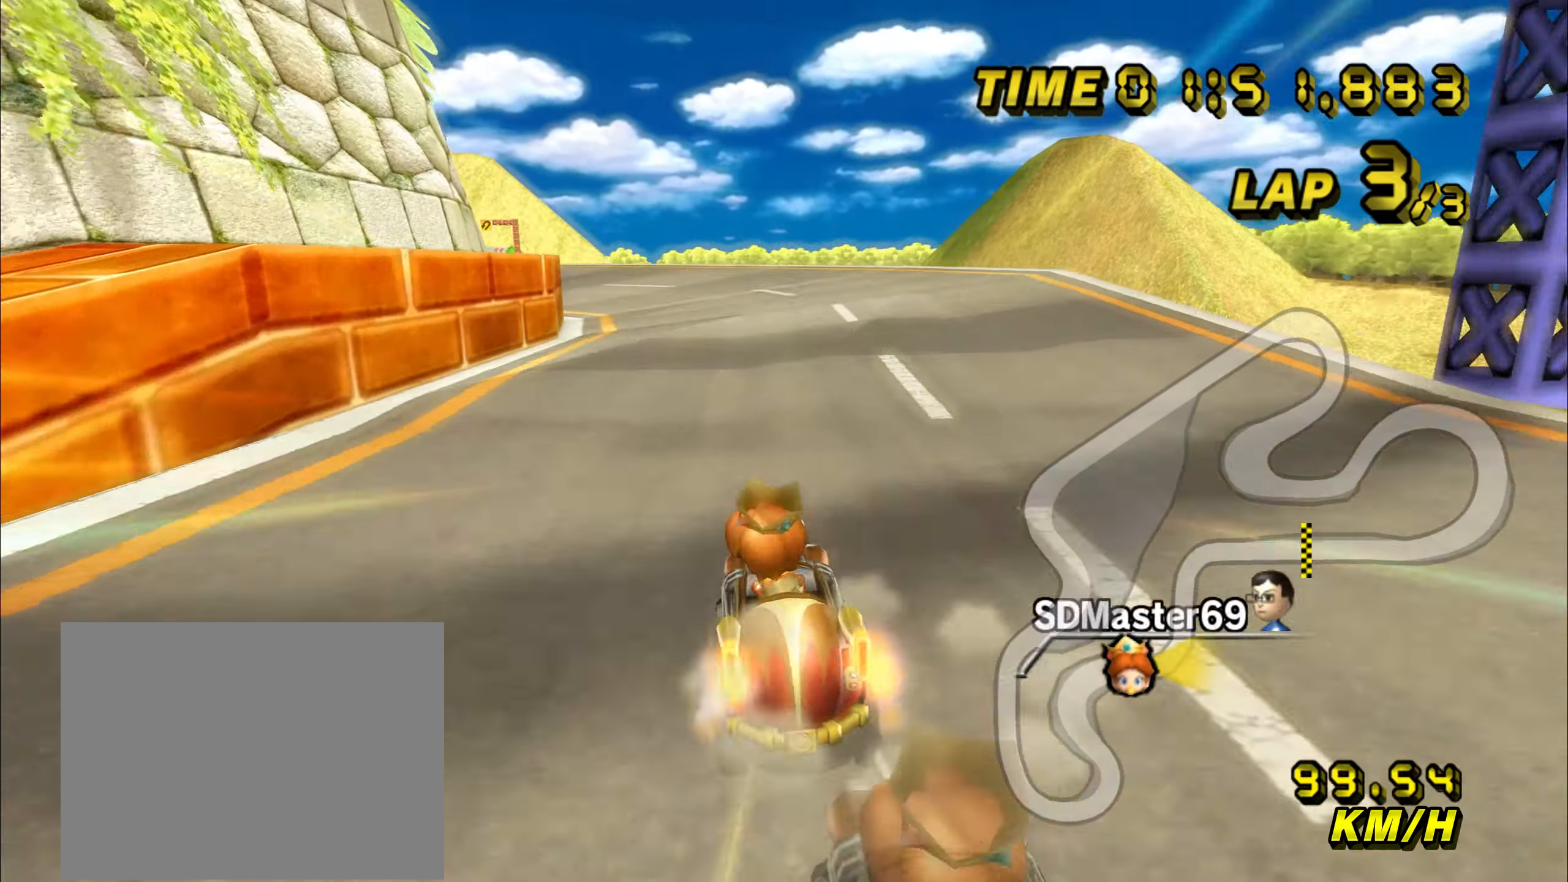
{"buttons": ["C", "Z"], "left_stick": "left"}
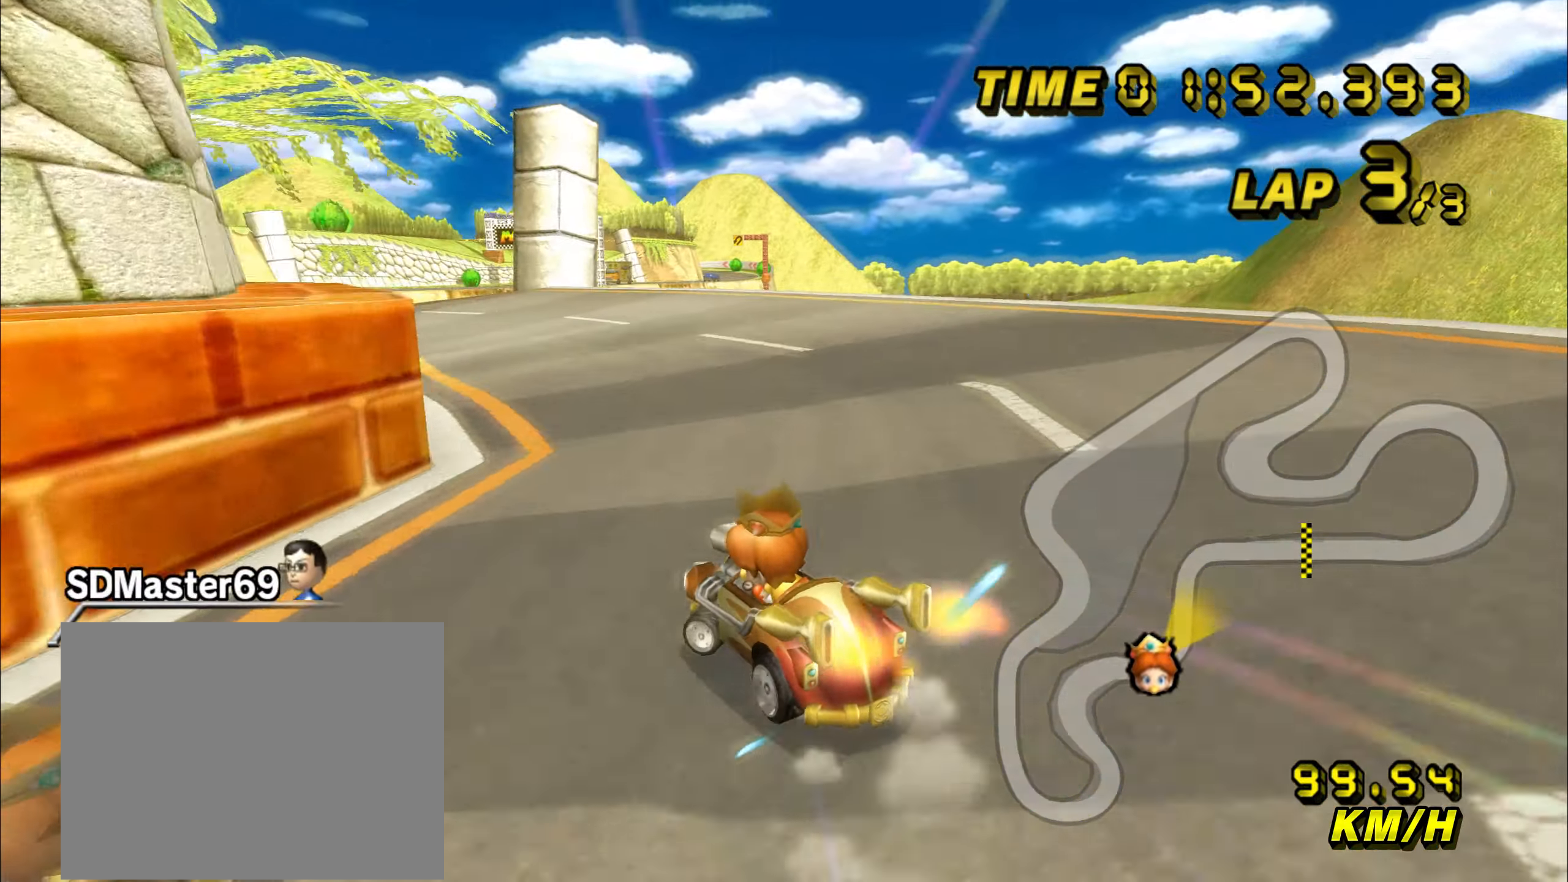
{"buttons": ["C", "Z"], "left_stick": "left", "events": []}
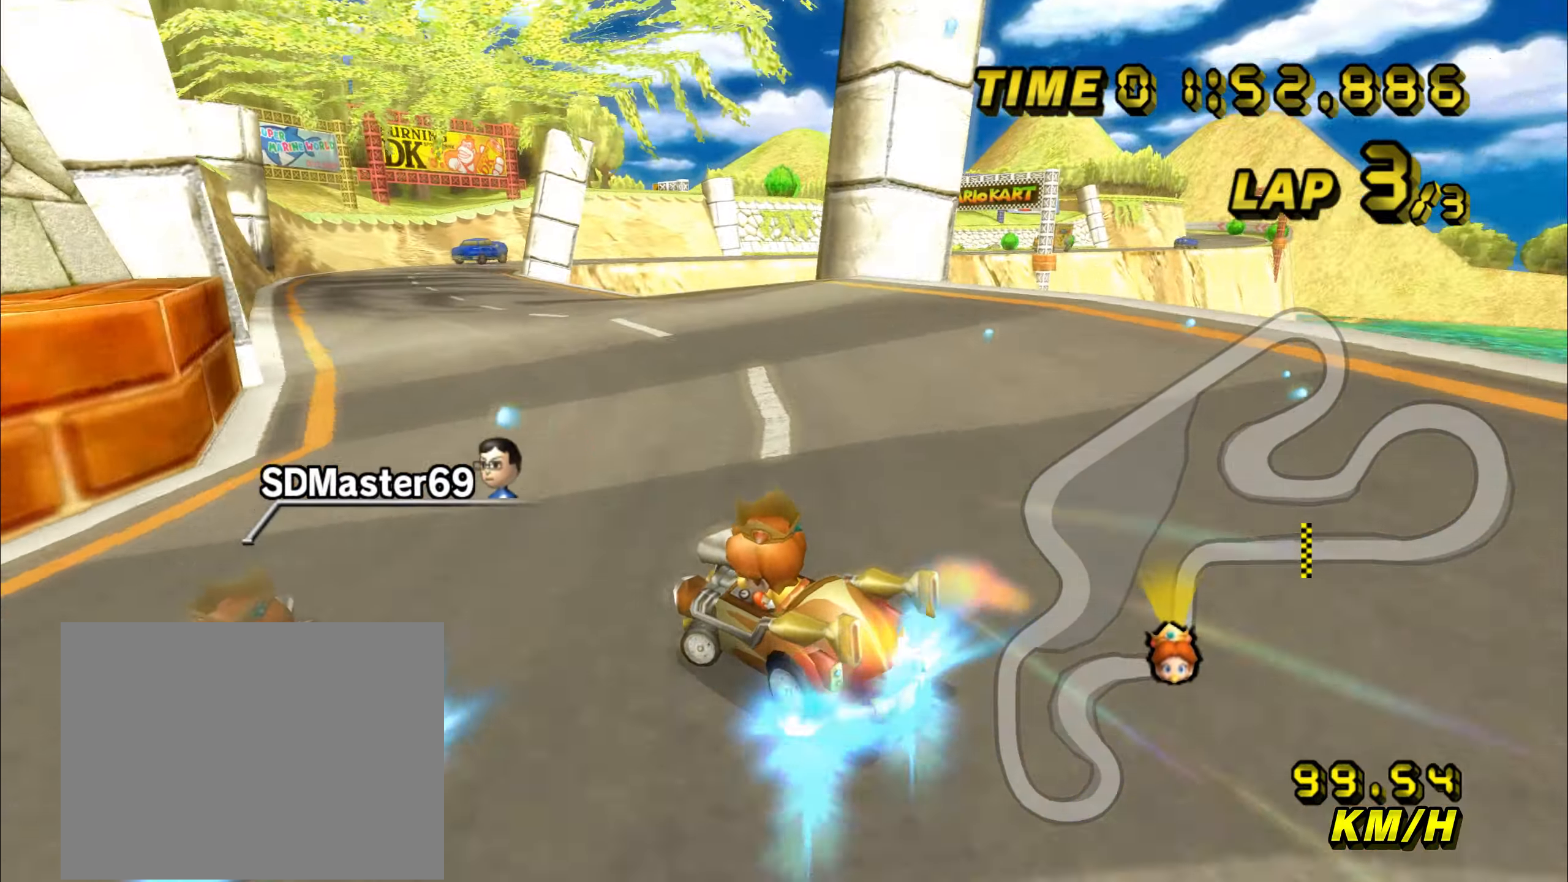
{"buttons": ["C", "Z"], "left_stick": "up-right", "events": [[17, "Z", "up"], [50, "left_stick", "right"], [67, "Z", "down"], [334, "left_stick", "up-right"]]}
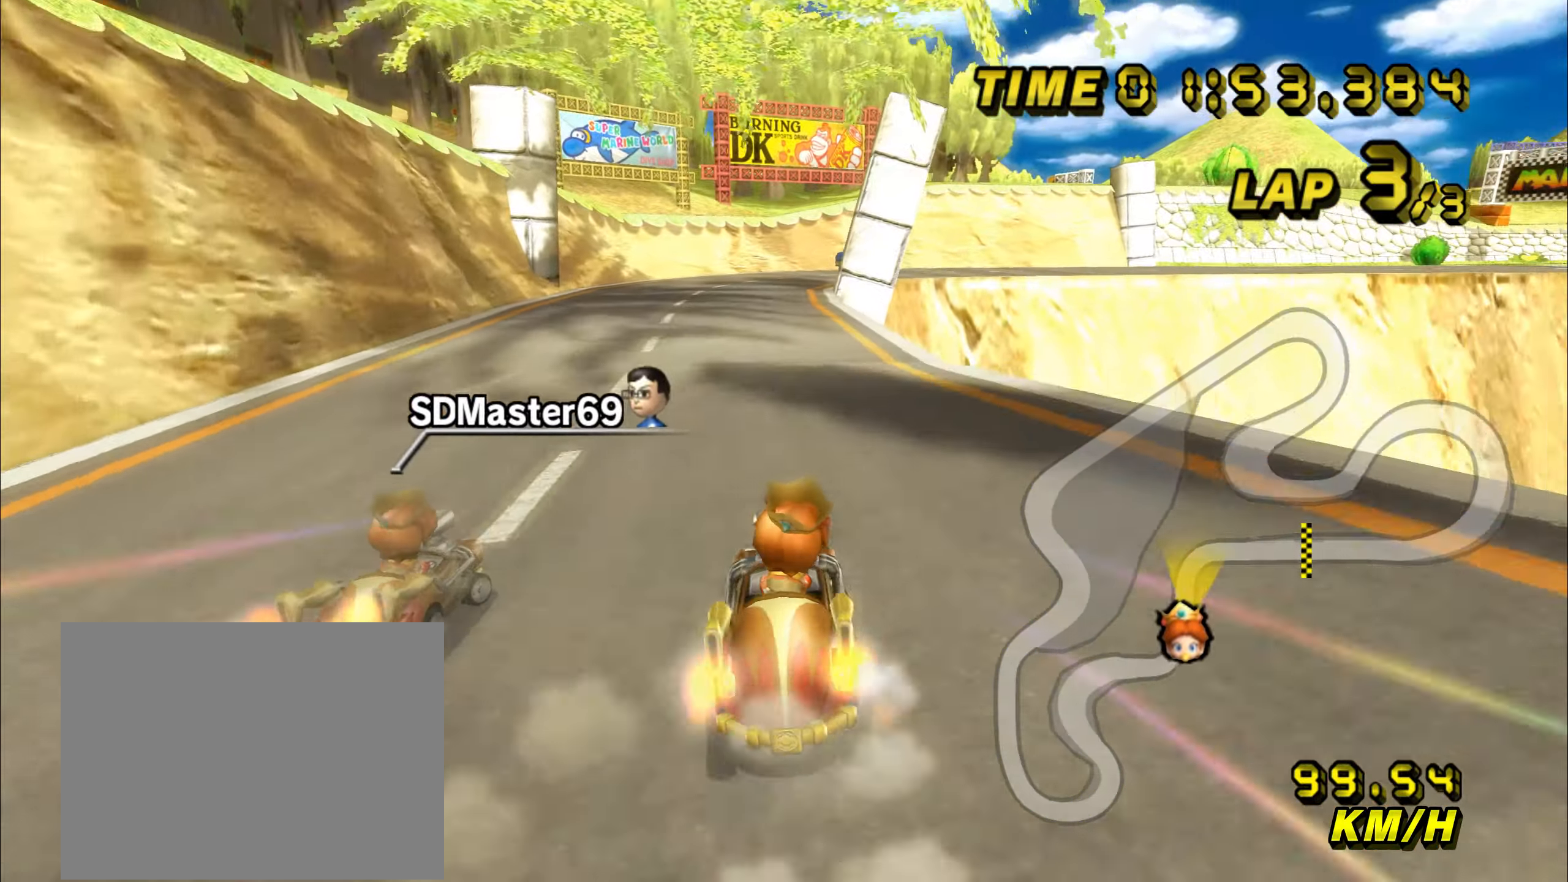
{"buttons": ["C", "Z"], "left_stick": "left", "events": [[484, "left_stick", "left"]]}
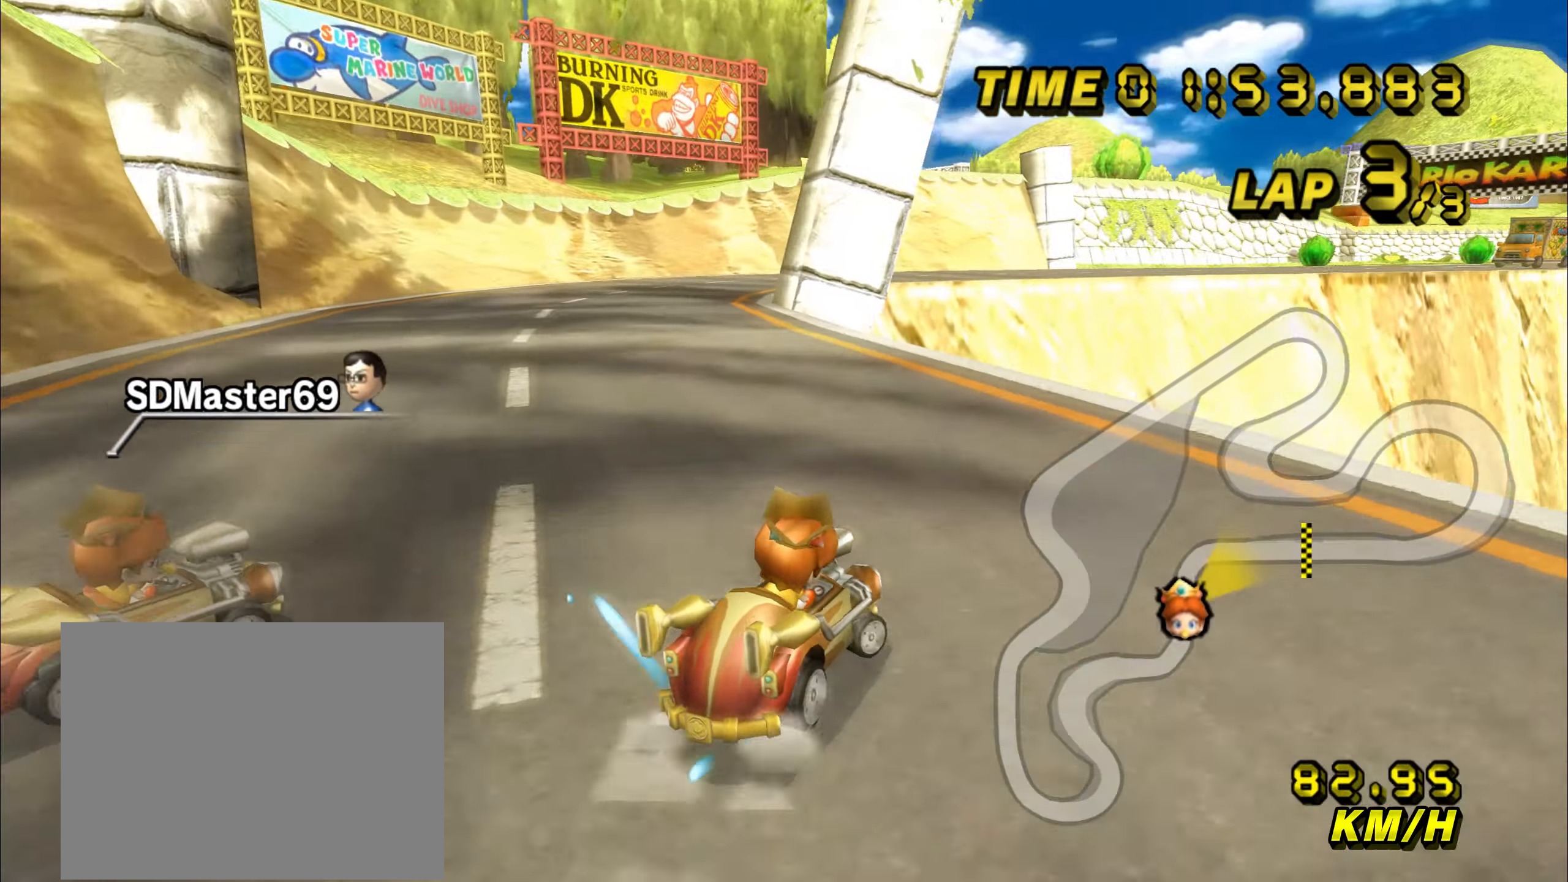
{"buttons": ["C", "Z"], "left_stick": "center", "events": [[500, "left_stick", "center"]]}
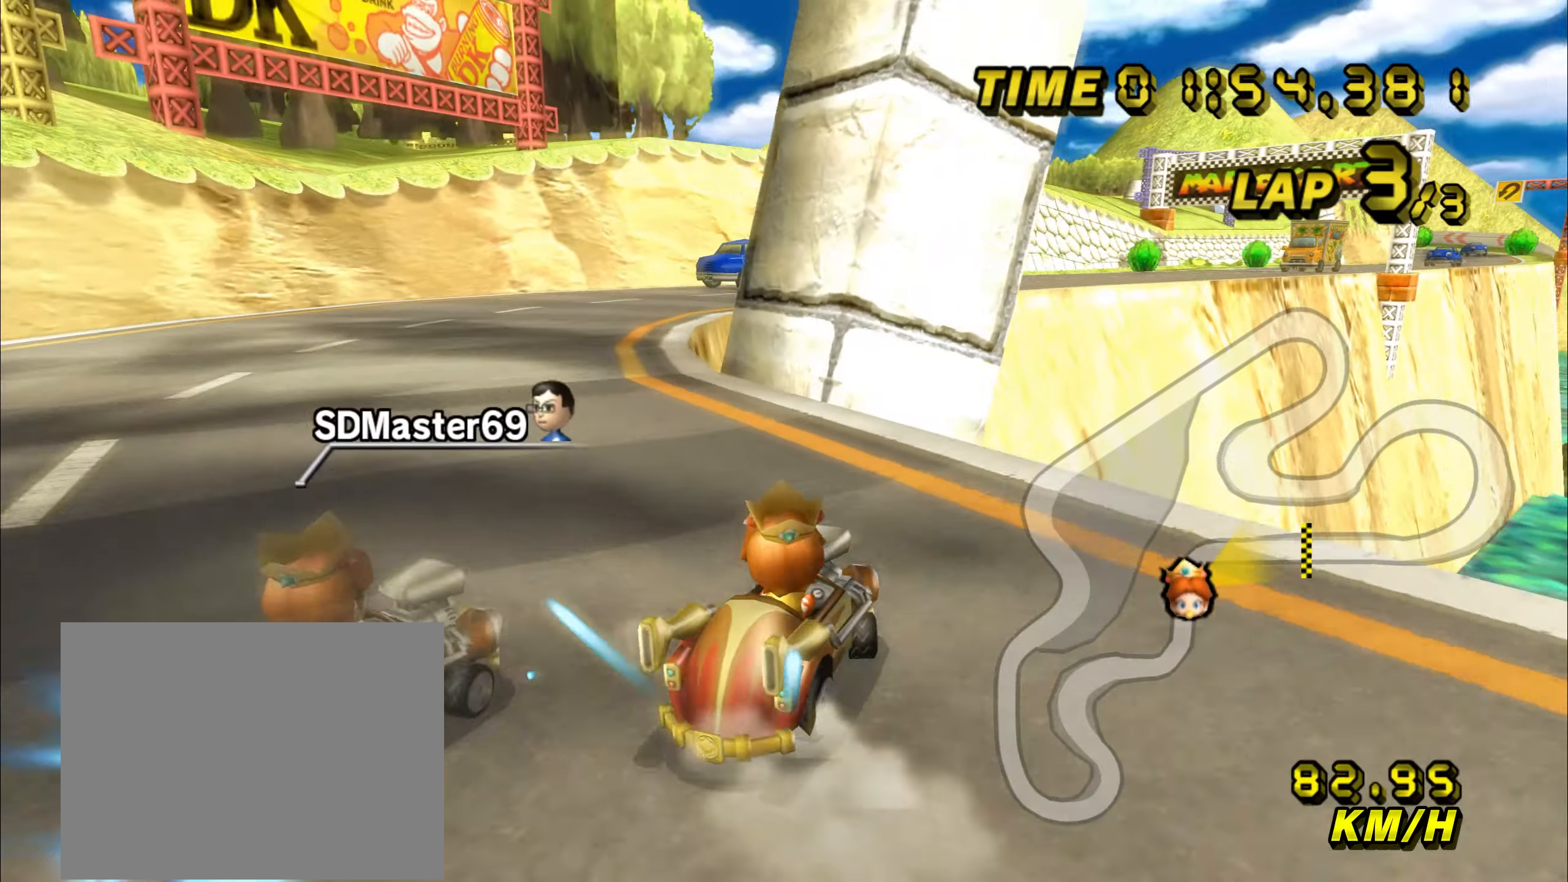
{"buttons": ["C", "Z"], "left_stick": "left", "events": [[50, "left_stick", "up-right"], [500, "left_stick", "left"]]}
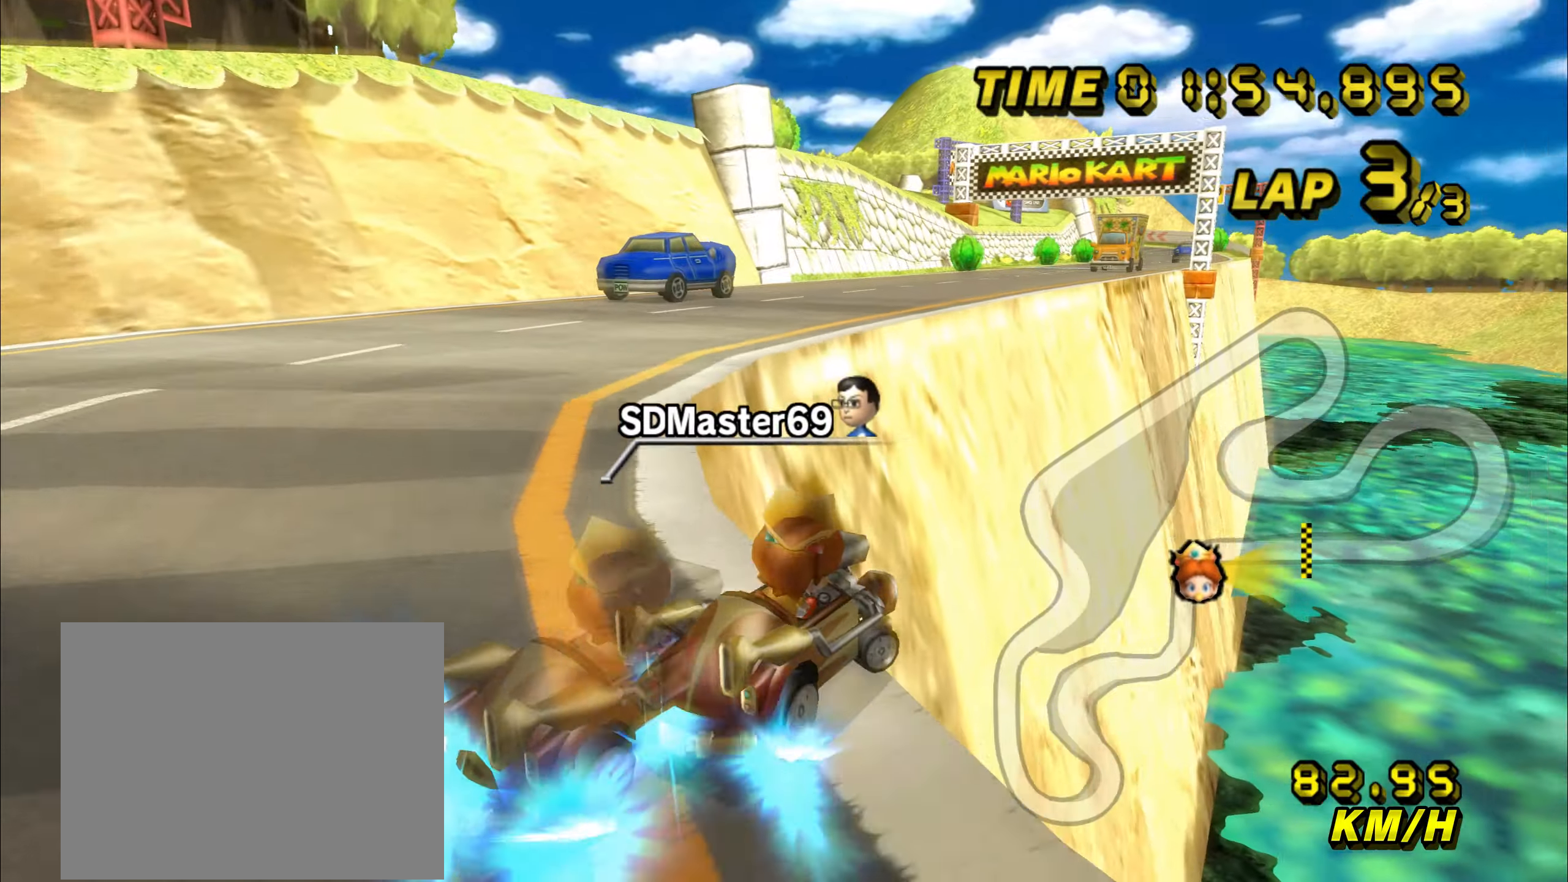
{"buttons": ["C", "Z"], "left_stick": "up-right", "events": [[116, "left_stick", "up-right"]]}
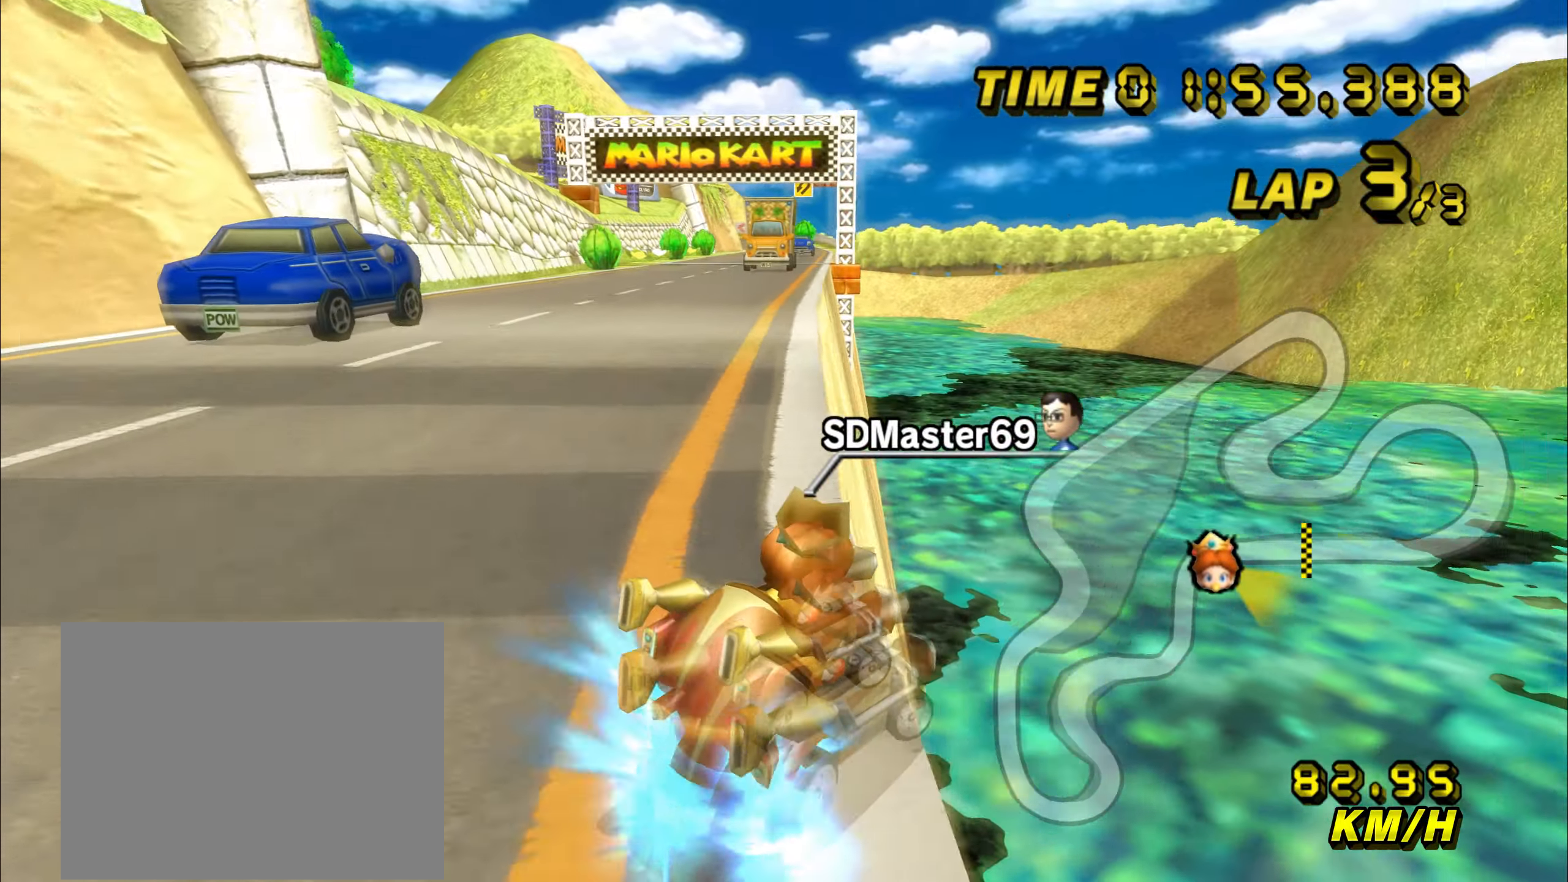
{"buttons": ["C", "Z"], "left_stick": "center", "events": [[100, "left_stick", "left"], [116, "Z", "up"], [166, "Z", "down"], [250, "Z", "up"], [366, "left_stick", "center"], [416, "Z", "down"]]}
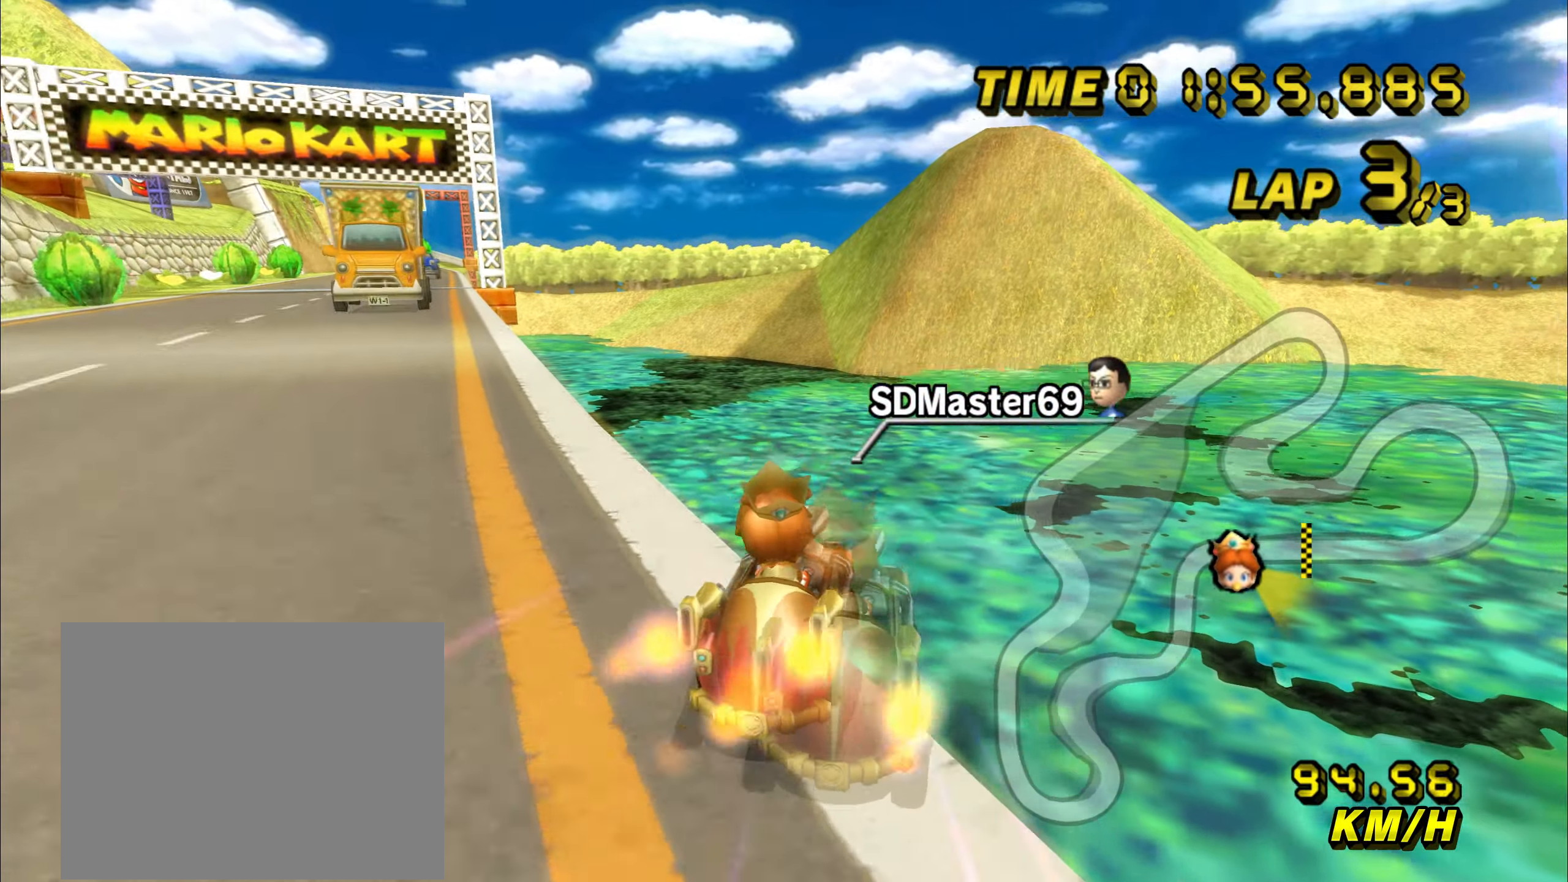
{"buttons": ["C", "Z"], "left_stick": "center", "events": [[16, "left_stick", "up-right"], [100, "left_stick", "left"], [216, "Z", "up"], [266, "Z", "down"], [383, "Z", "up"], [433, "left_stick", "center"], [500, "Z", "down"]]}
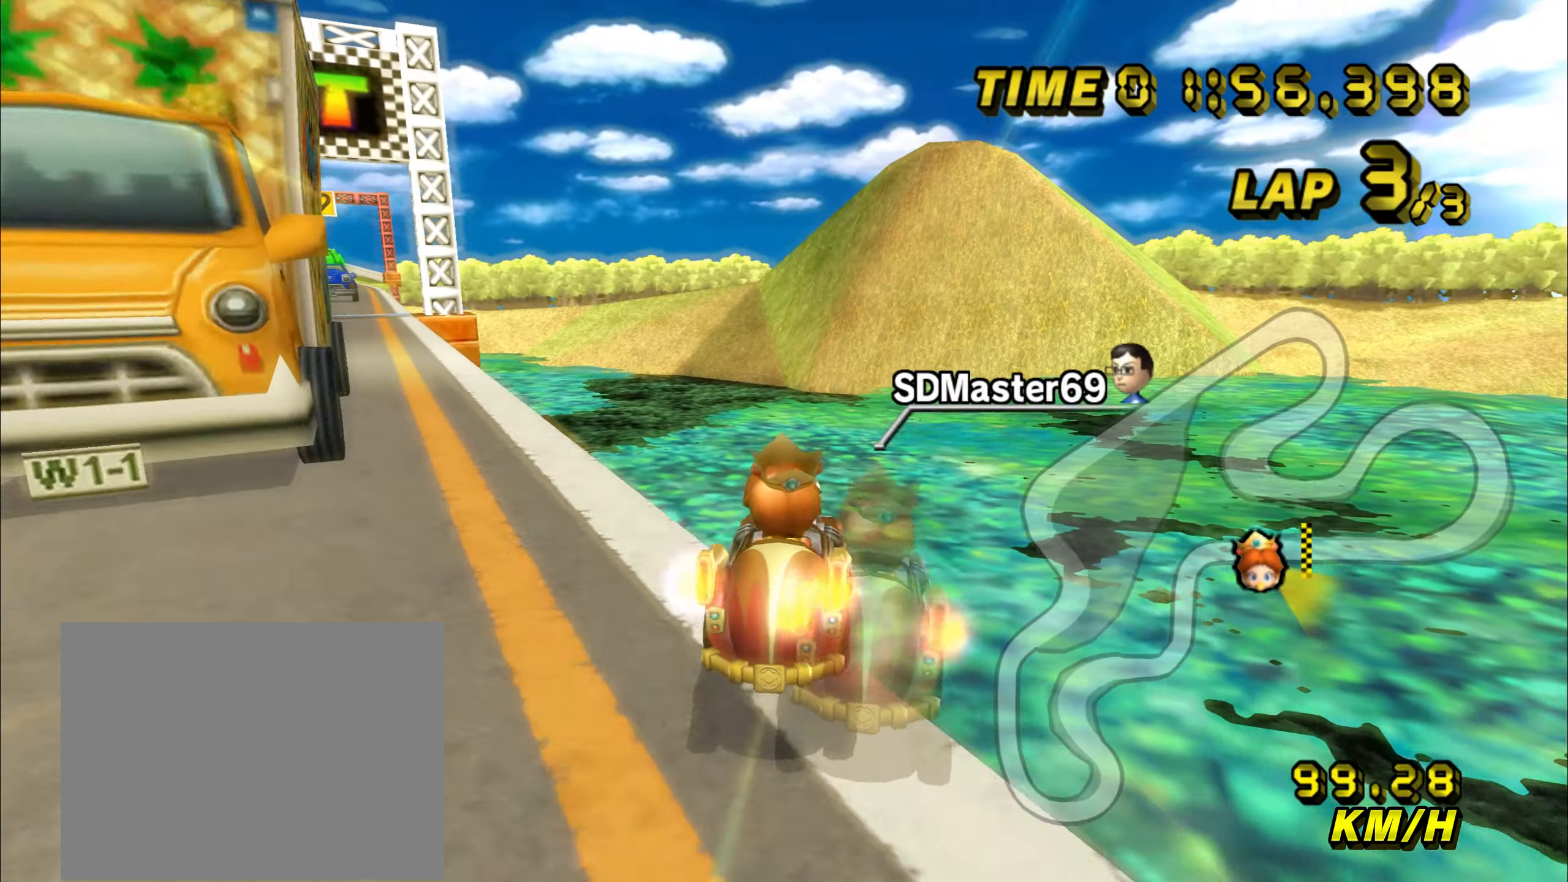
{"buttons": ["C", "Z"], "left_stick": "left", "events": [[100, "left_stick", "up-right"], [200, "left_stick", "center"], [250, "left_stick", "left"], [333, "Z", "up"], [383, "Z", "down"]]}